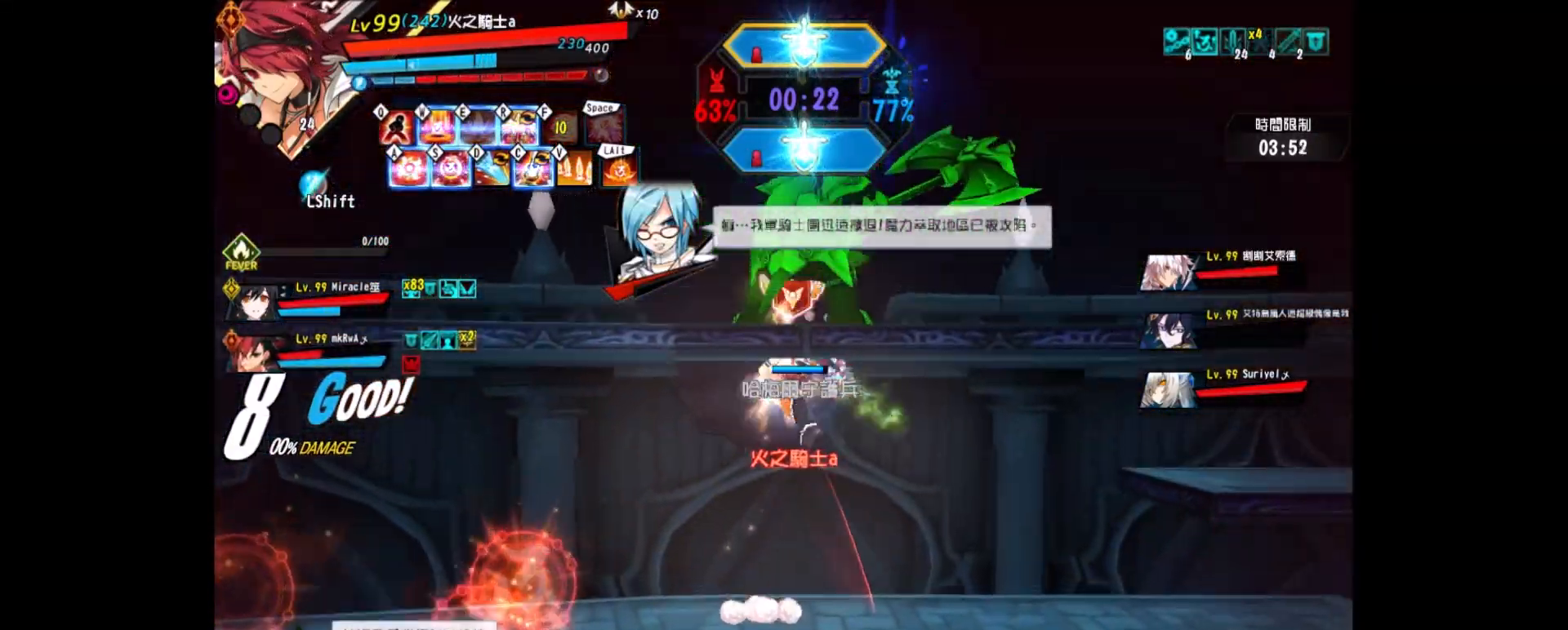
Gameplay with keyboard; each line is a JSON object with the keys held at the frame after it. "events" lists presses ("down") and releases ("up") of "a", "alt", "c", "ctrl_l", "ctrl_r", "d", "down", "e", "f", "left", "q", "r", "right", "s", "shift", "space", "up", "v", "w", "x" and "z" between this image and that frame as [ms after this image, input, new state], when the widget could be followed in between. No other keys are recorded. Mouse input is not recorded.
{"keys": ["right"]}
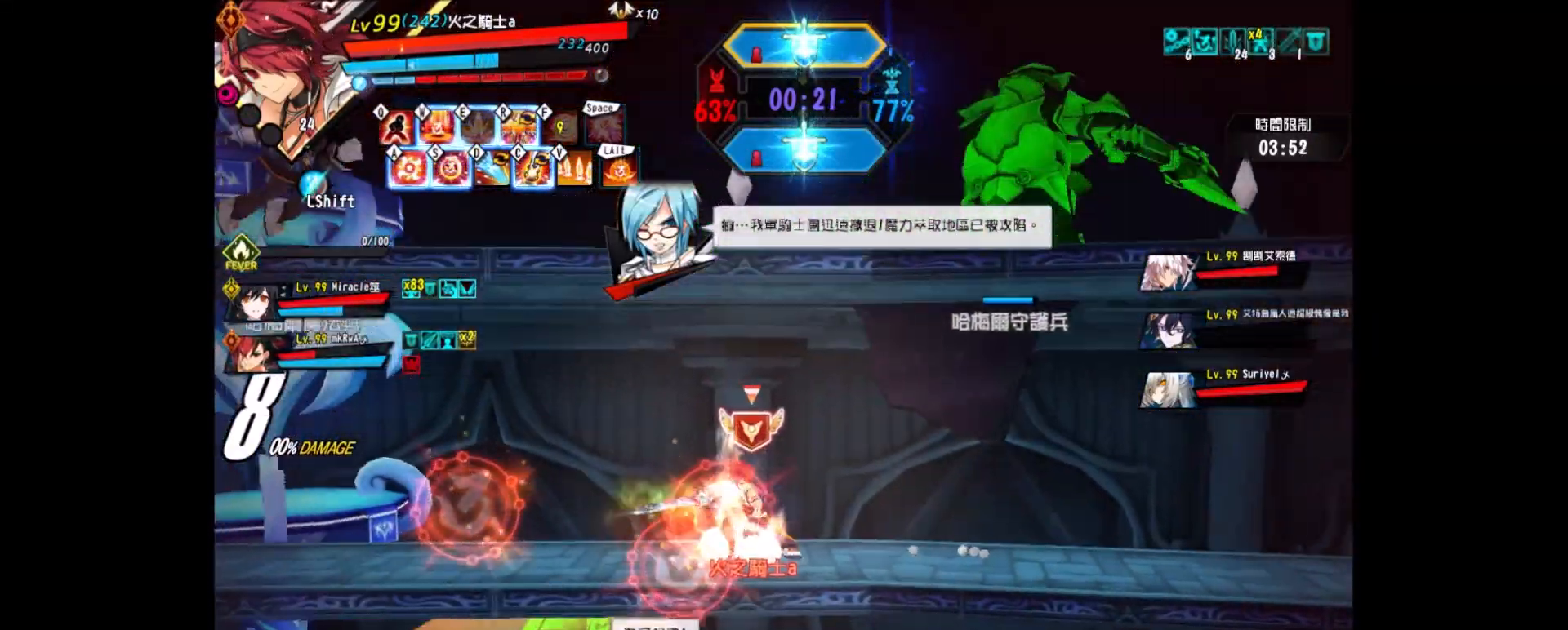
{"keys": ["left", "up", "z"], "events": [[33, "q", "down"], [133, "down", "down"], [133, "q", "up"], [200, "left", "down"], [267, "down", "up"], [267, "right", "up"], [317, "left", "up"], [367, "left", "down"], [400, "up", "down"], [400, "x", "down"], [500, "x", "up"], [500, "z", "down"]]}
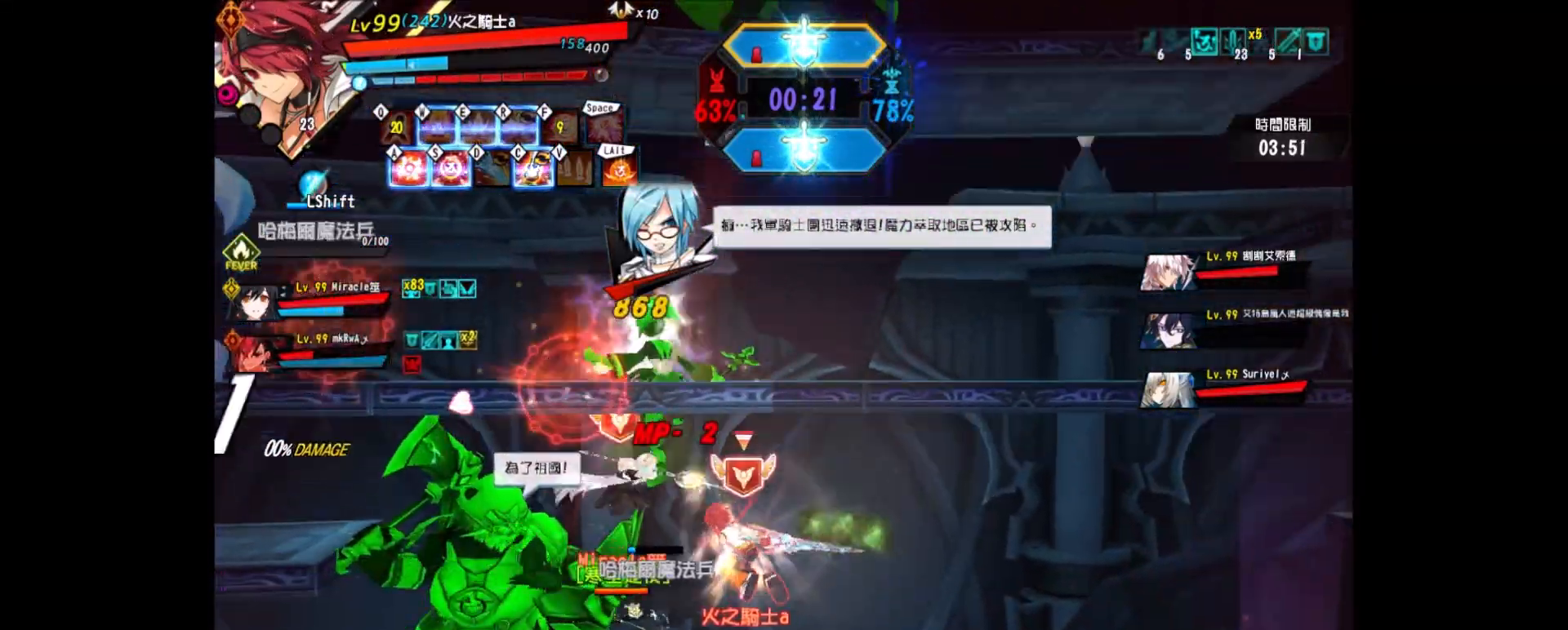
{"keys": ["down", "left", "z"], "events": [[50, "up", "up"], [50, "z", "up"], [133, "z", "down"], [250, "z", "up"], [283, "z", "down"], [383, "down", "down"], [383, "z", "up"], [433, "z", "down"]]}
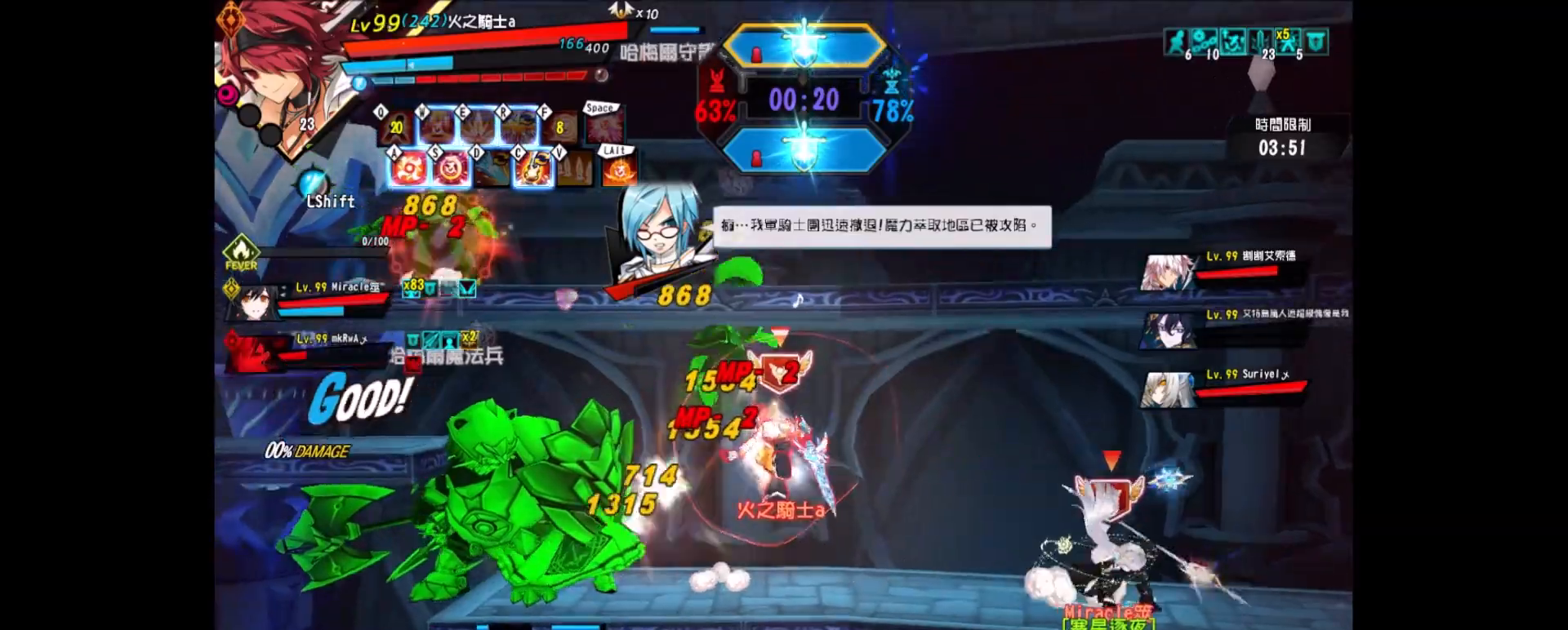
{"keys": ["down", "left", "z"], "events": [[17, "z", "up"], [117, "z", "down"], [217, "z", "up"], [250, "z", "down"], [350, "z", "up"], [483, "z", "down"]]}
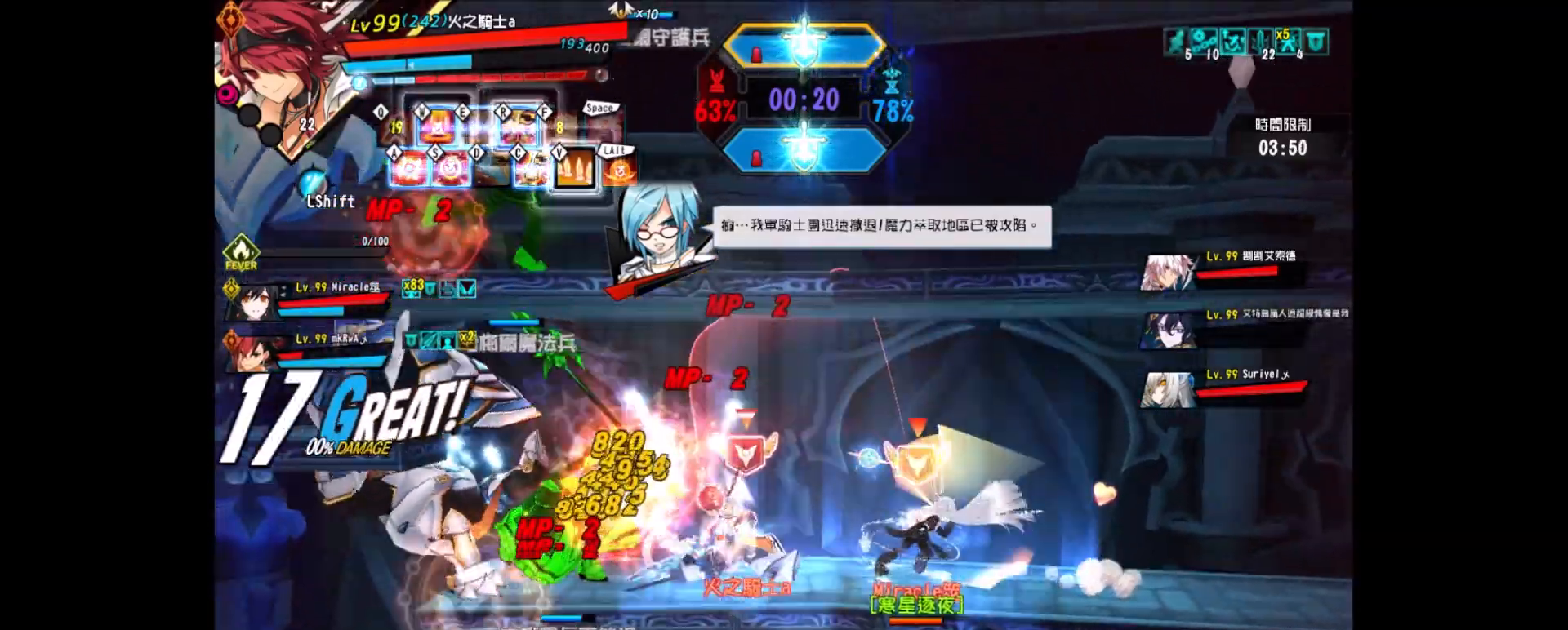
{"keys": ["a"], "events": [[83, "z", "up"], [183, "a", "down"], [183, "down", "up"], [233, "a", "up"], [233, "left", "up"], [317, "a", "down"], [367, "a", "up"], [450, "a", "down"]]}
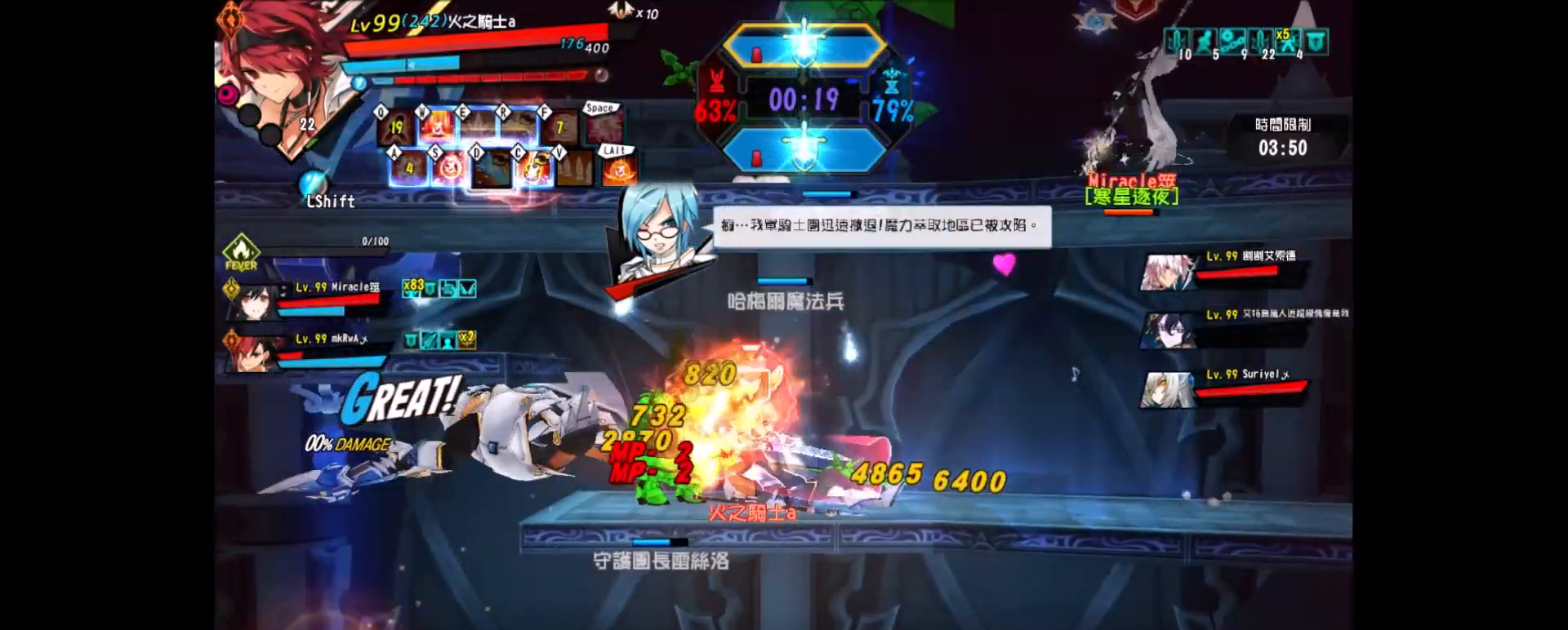
{"keys": ["left"], "events": [[50, "a", "up"], [150, "left", "down"], [283, "up", "down"], [333, "x", "down"], [383, "up", "up"], [383, "z", "down"], [417, "x", "up"], [467, "z", "up"]]}
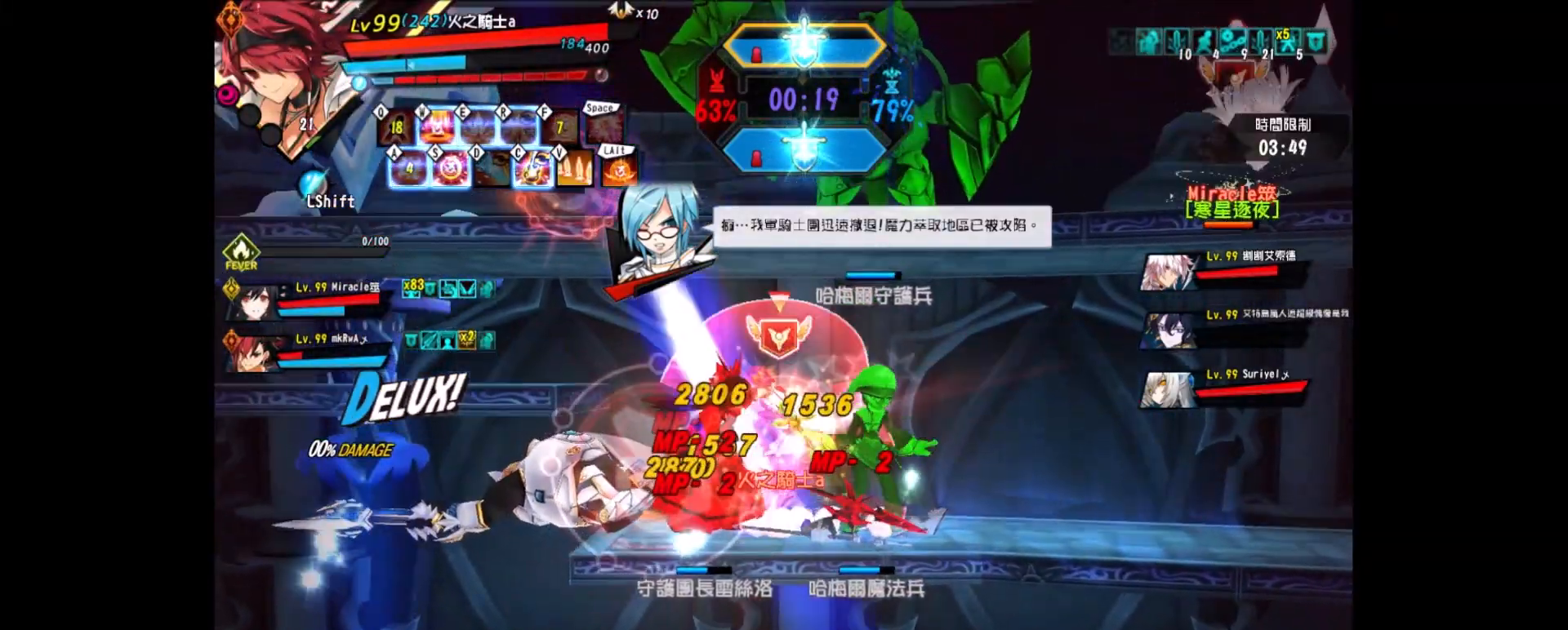
{"keys": [], "events": [[17, "left", "up"], [17, "z", "down"], [117, "z", "up"], [217, "z", "down"], [300, "z", "up"], [350, "z", "down"], [433, "z", "up"]]}
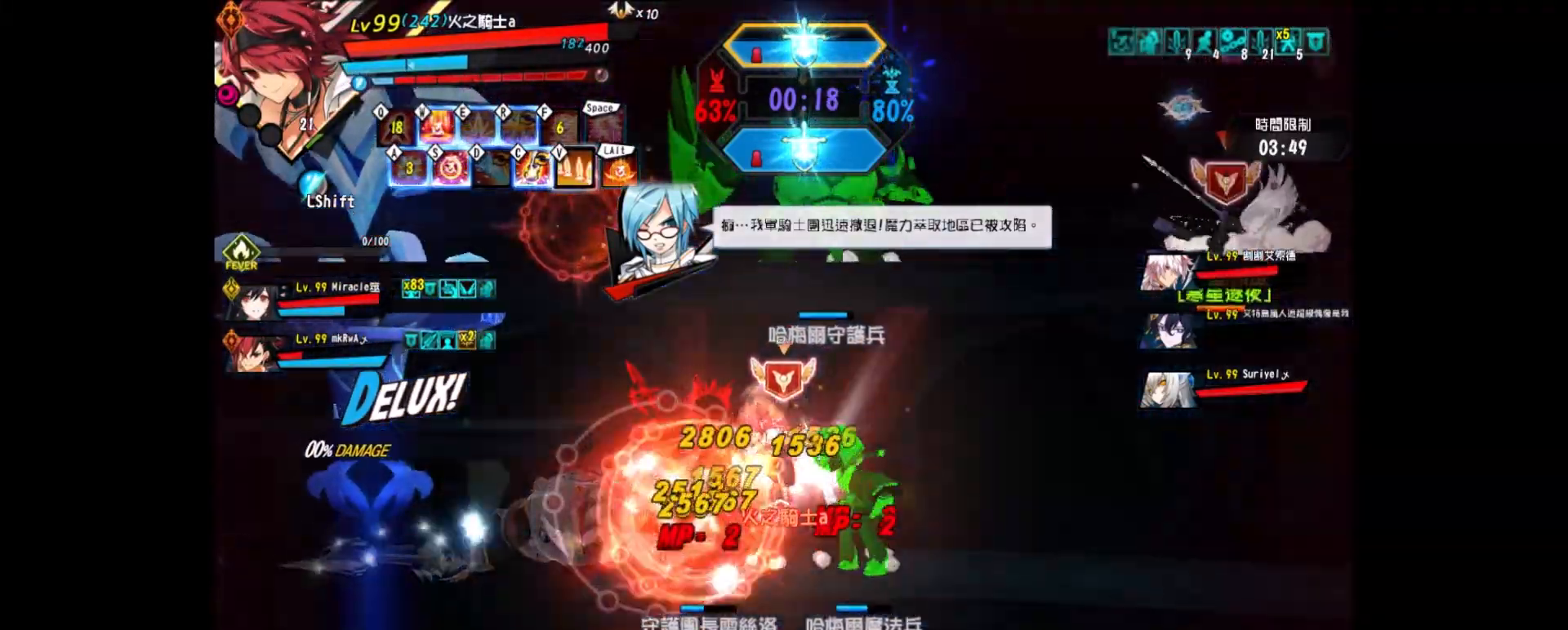
{"keys": ["left", "z"], "events": [[33, "z", "down"], [83, "z", "up"], [167, "z", "down"], [267, "z", "up"], [317, "left", "down"], [400, "left", "up"], [467, "left", "down"], [483, "z", "down"]]}
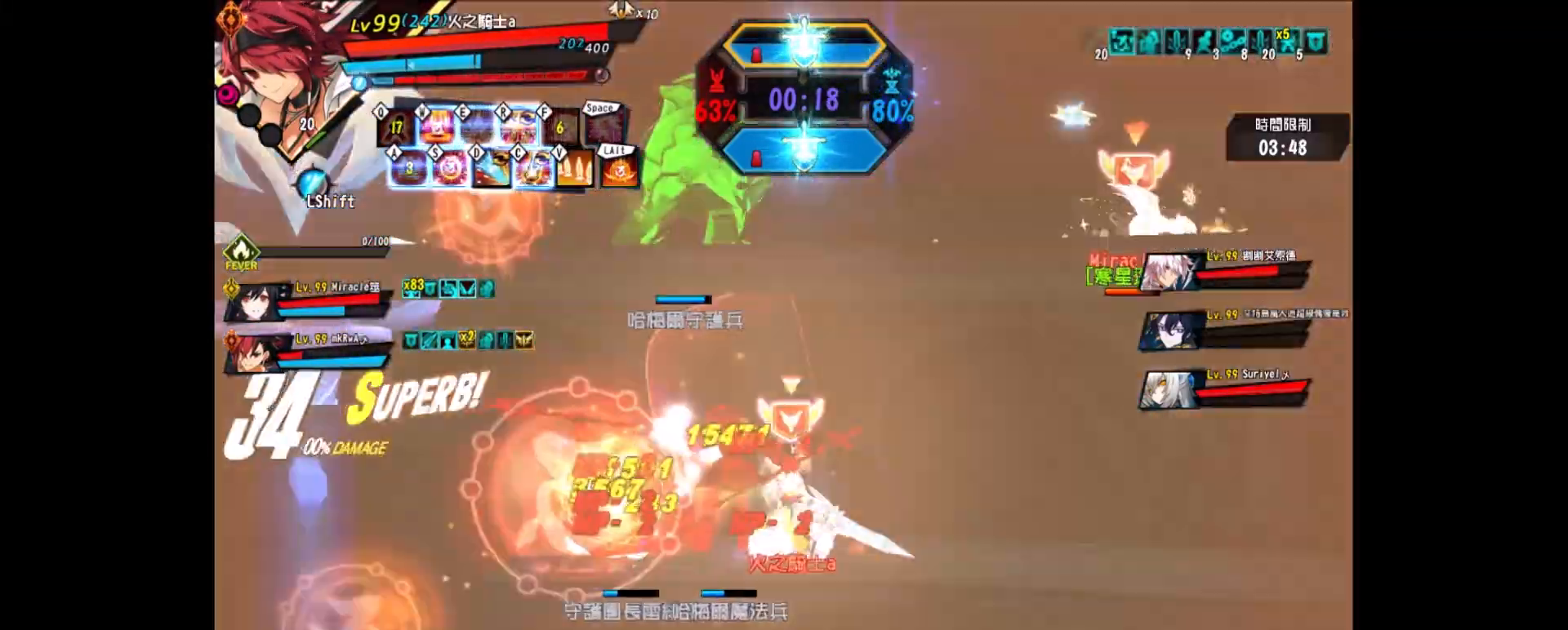
{"keys": ["x"], "events": [[100, "z", "up"], [150, "z", "down"], [233, "z", "up"], [283, "x", "down"], [333, "left", "up"], [383, "x", "up"], [467, "x", "down"]]}
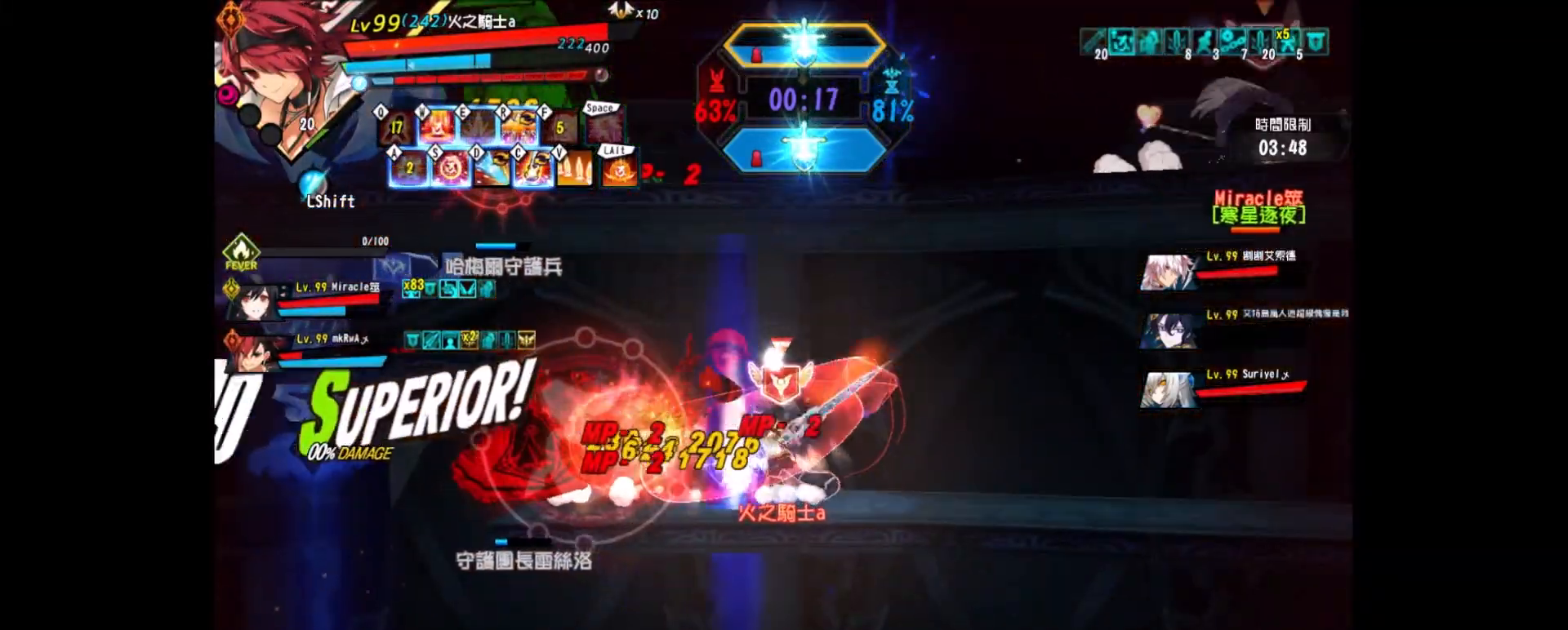
{"keys": ["left", "right", "up"], "events": [[17, "x", "up"], [117, "x", "down"], [217, "x", "up"], [350, "right", "down"], [400, "up", "down"], [483, "left", "down"]]}
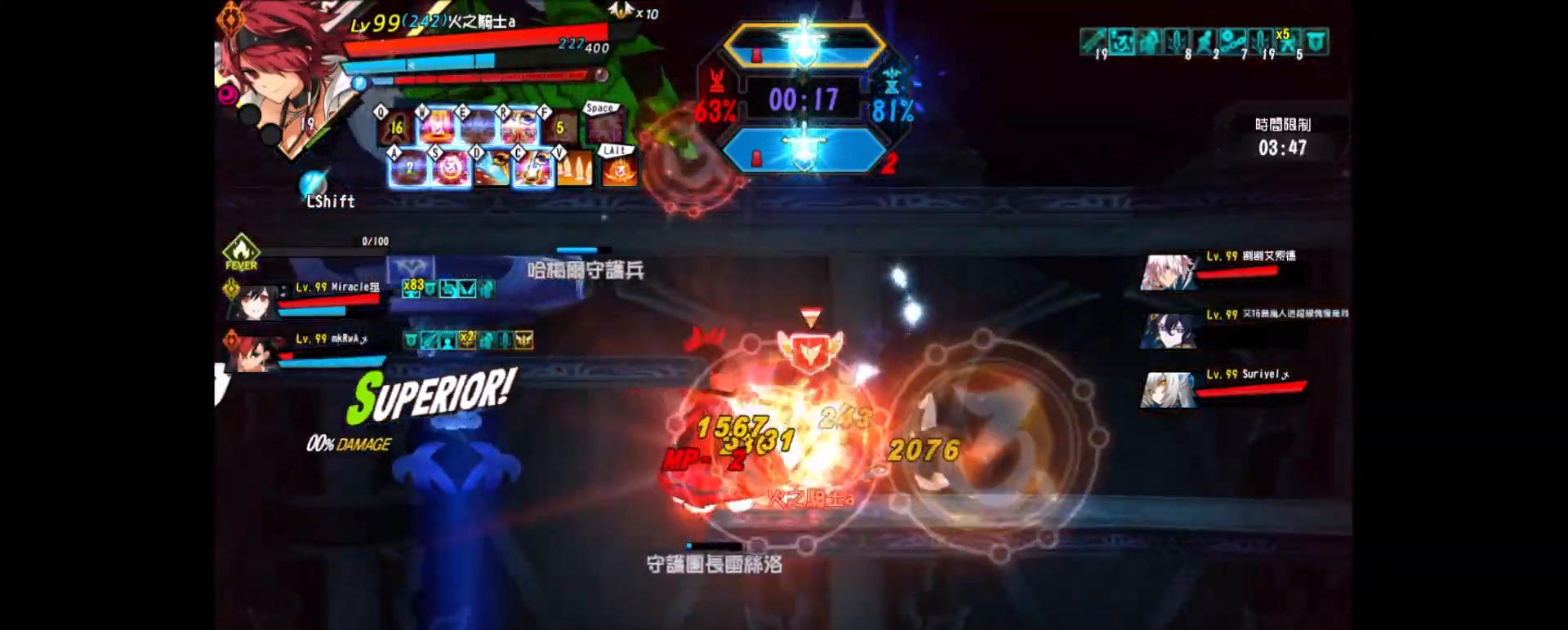
{"keys": ["right"], "events": [[33, "right", "up"], [83, "left", "up"], [83, "up", "up"], [133, "left", "down"], [417, "up", "down"], [450, "left", "up"], [450, "right", "down"], [500, "up", "up"]]}
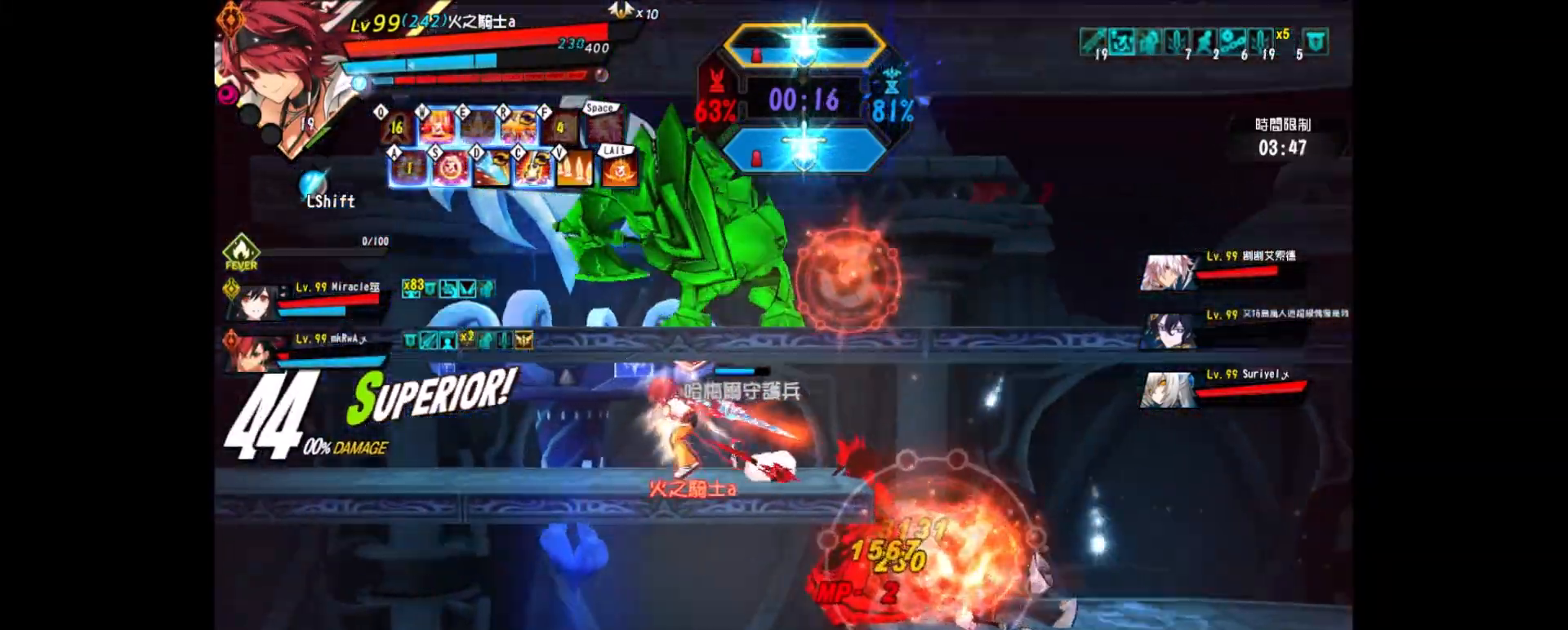
{"keys": ["x"], "events": [[100, "down", "down"], [100, "z", "down"], [233, "z", "up"], [383, "down", "up"], [417, "x", "down"], [467, "right", "up"]]}
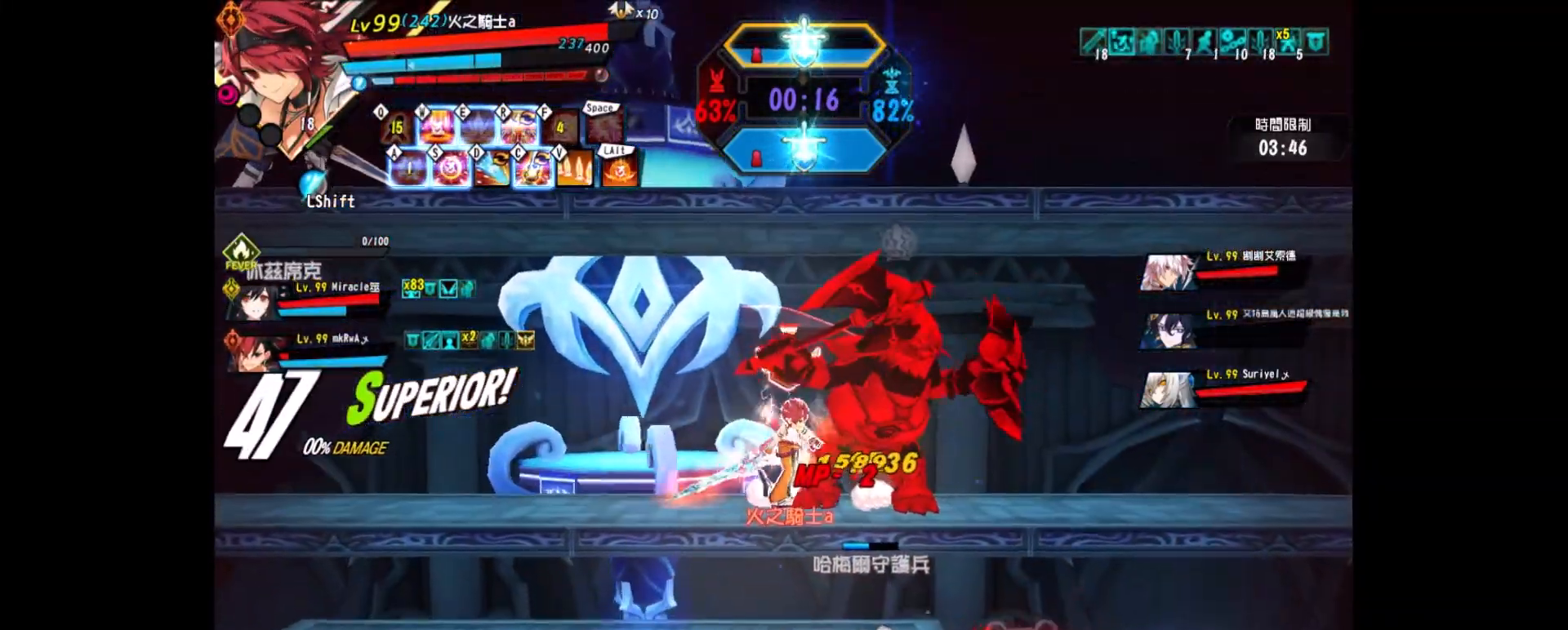
{"keys": [], "events": [[83, "z", "down"], [133, "x", "up"], [150, "z", "up"], [250, "z", "down"], [300, "z", "up"]]}
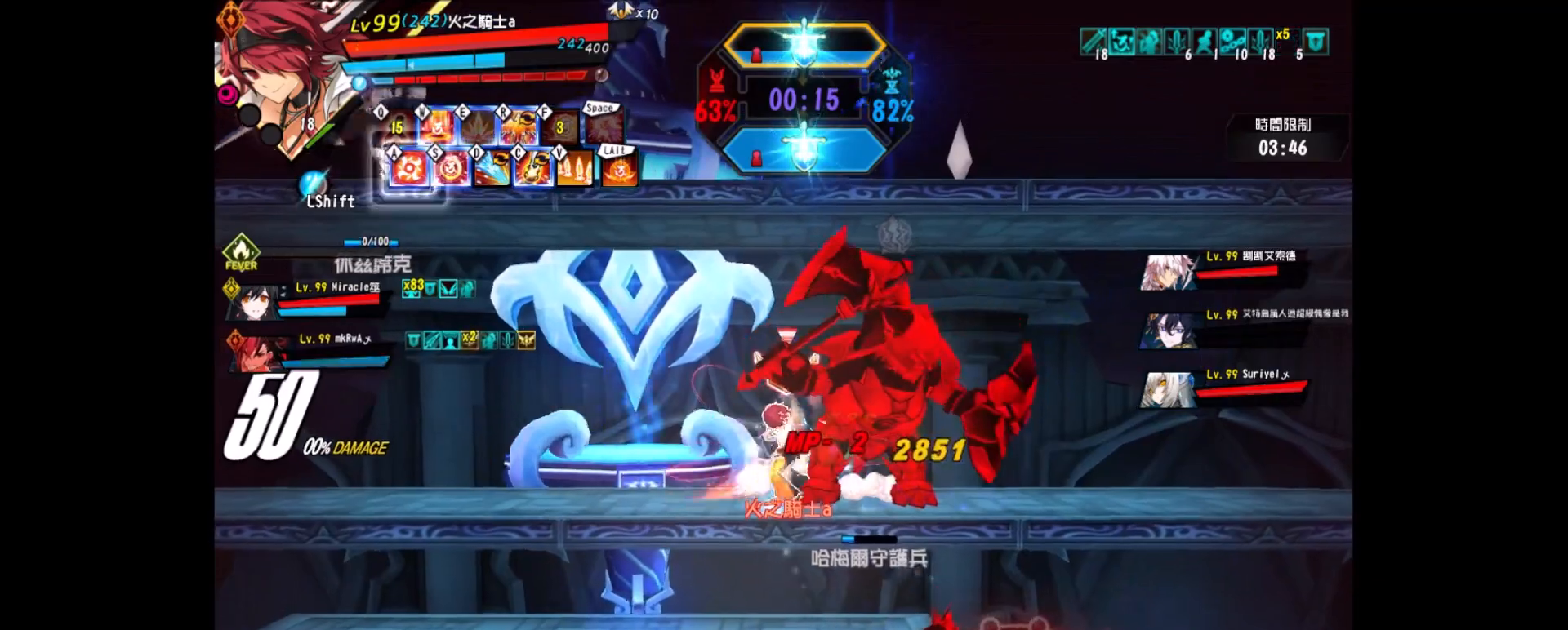
{"keys": ["left", "right", "up"], "events": [[167, "left", "down"], [267, "left", "up"], [317, "left", "down"], [317, "up", "down"], [400, "right", "down"], [450, "left", "up"], [500, "left", "down"]]}
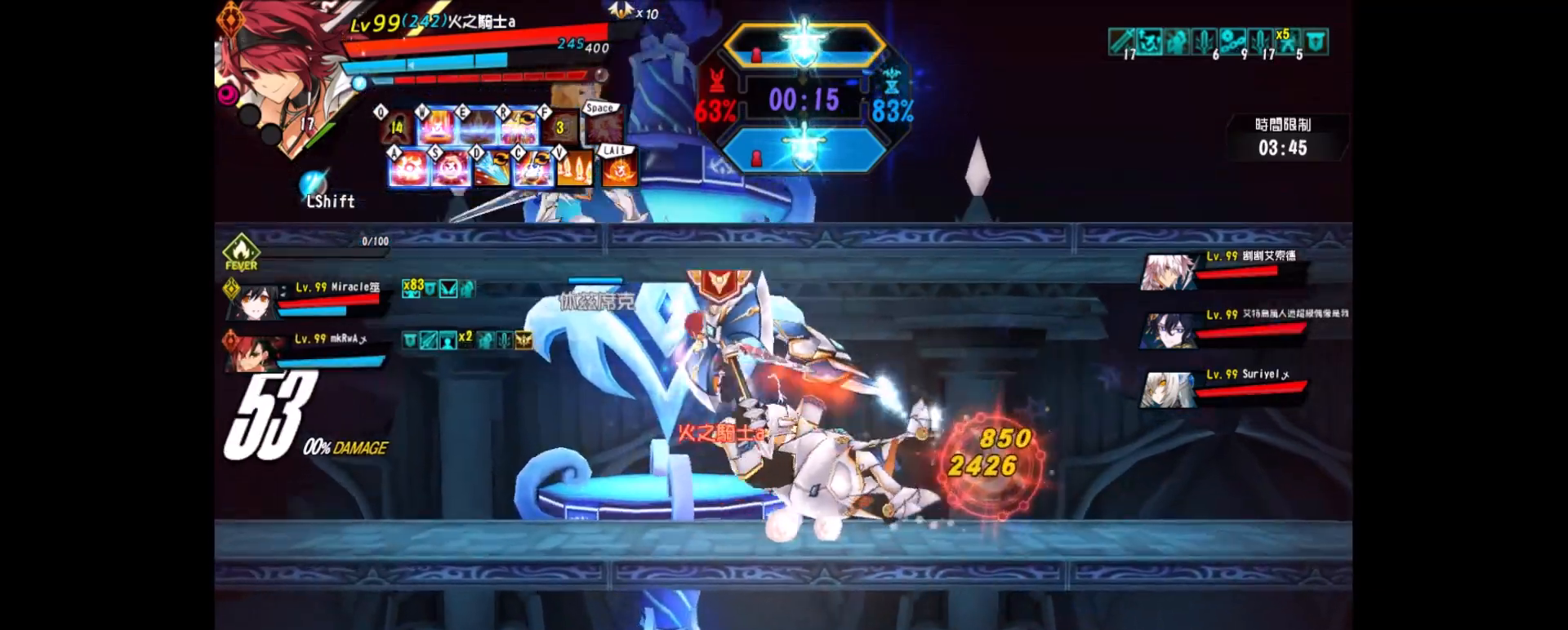
{"keys": ["left"], "events": [[50, "right", "up"], [50, "up", "up"], [150, "x", "down"], [183, "z", "down"], [233, "x", "up"], [283, "z", "up"], [333, "z", "down"], [483, "z", "up"]]}
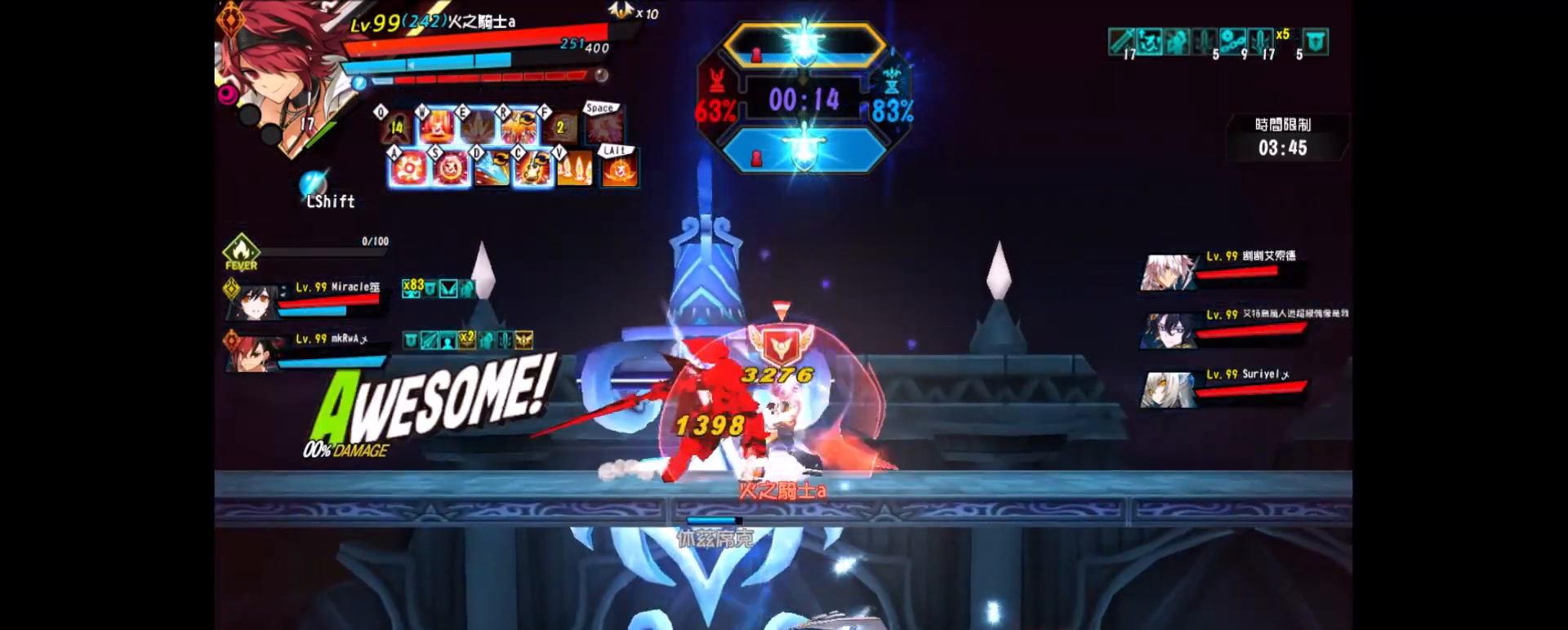
{"keys": ["left"], "events": [[17, "z", "down"], [117, "z", "up"], [167, "z", "down"], [300, "left", "up"], [300, "z", "up"], [350, "z", "down"], [400, "left", "down"], [400, "z", "up"], [450, "left", "up"], [483, "left", "down"]]}
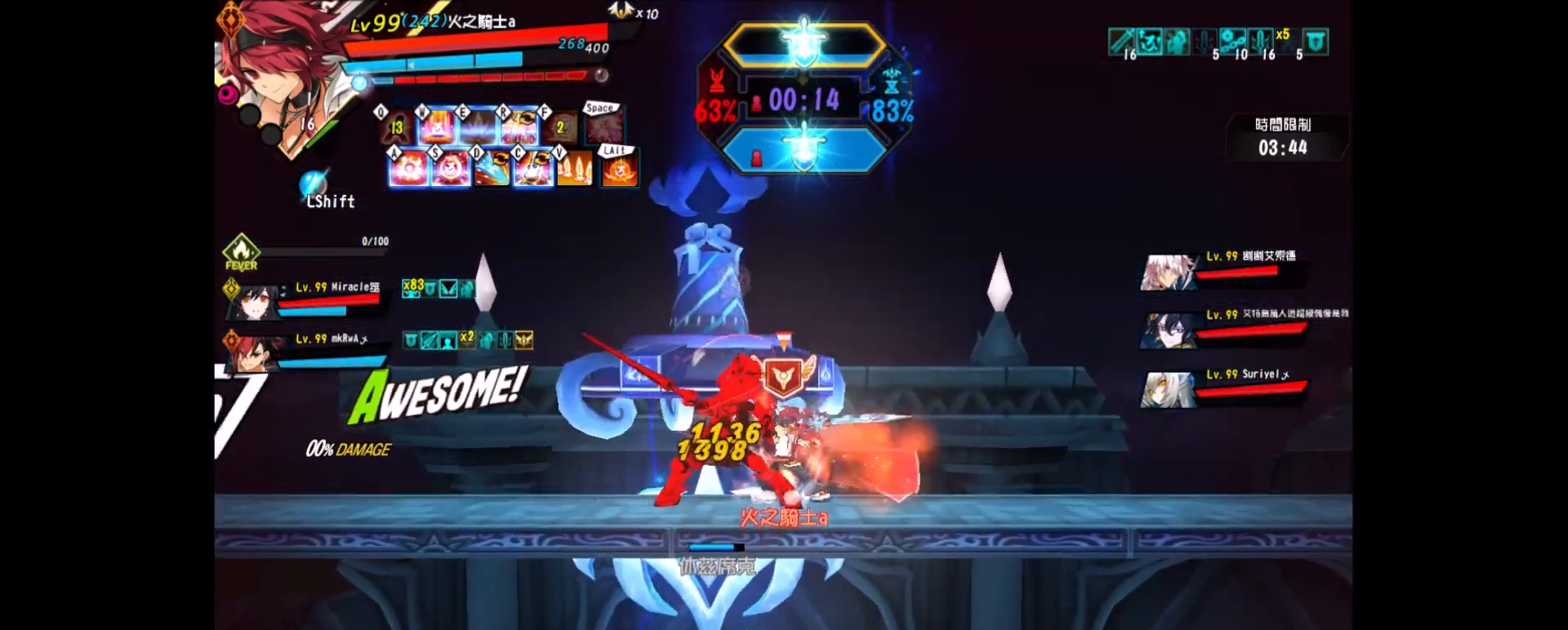
{"keys": ["right", "z"], "events": [[33, "up", "down"], [183, "up", "up"], [267, "down", "down"], [317, "right", "down"], [367, "left", "up"], [367, "z", "down"], [417, "down", "up"], [417, "z", "up"], [500, "z", "down"]]}
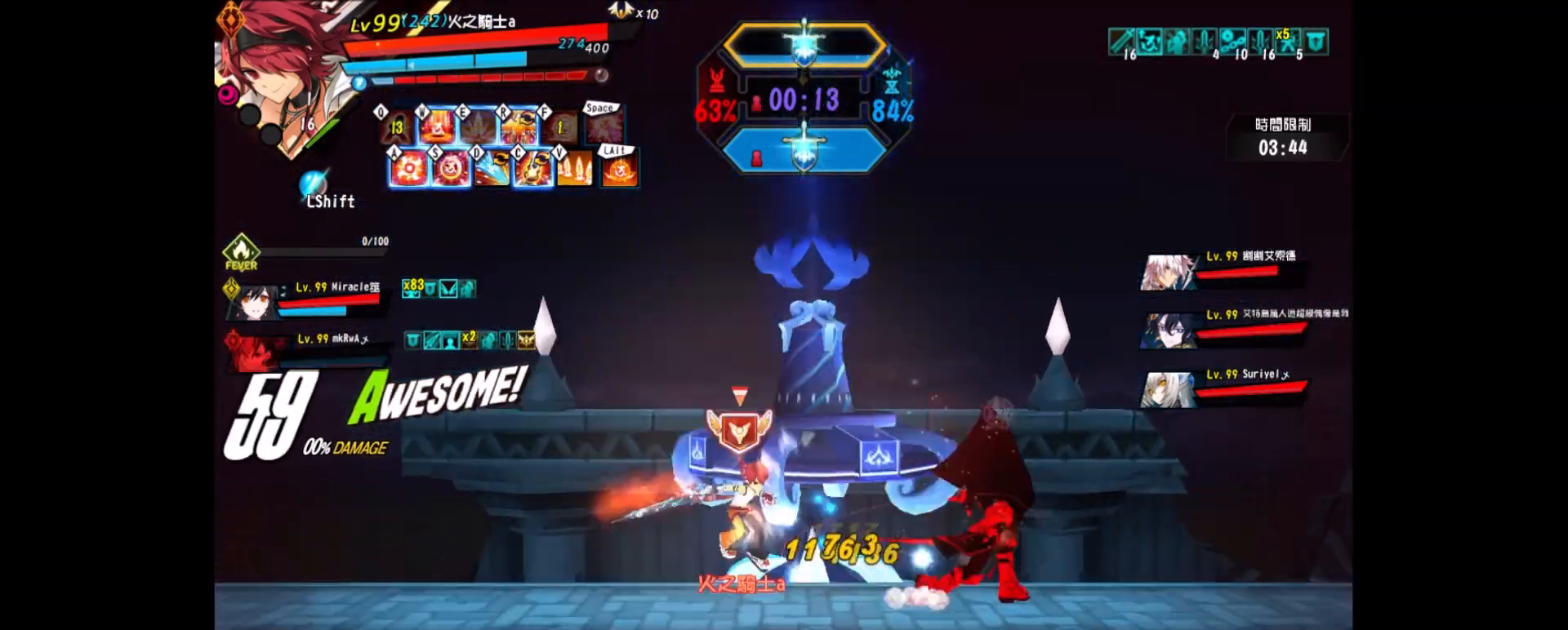
{"keys": ["shift"], "events": [[50, "z", "up"], [100, "a", "down"], [233, "a", "up"], [283, "a", "down"], [333, "right", "up"], [383, "a", "up"], [467, "shift", "down"]]}
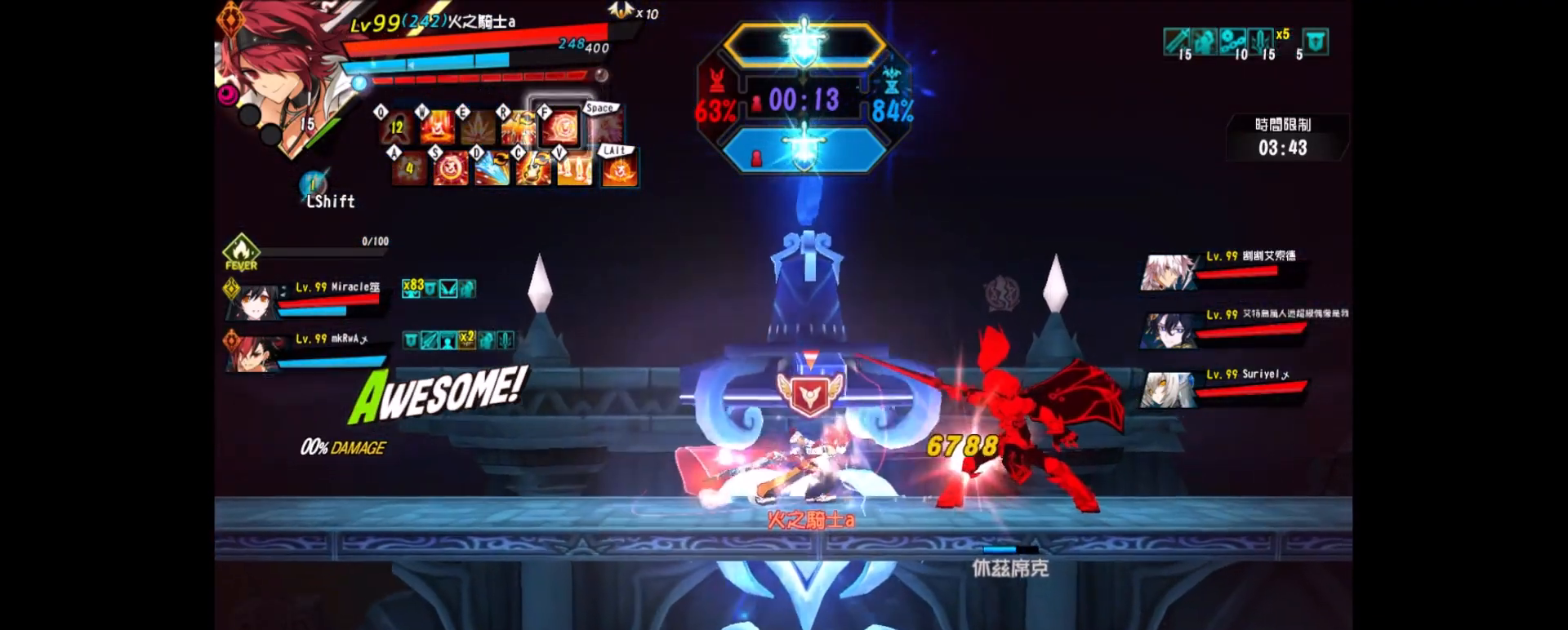
{"keys": ["right", "z"], "events": [[67, "shift", "up"], [117, "right", "down"], [150, "right", "up"], [250, "right", "down"], [300, "up", "down"], [383, "x", "down"], [450, "z", "down"], [483, "up", "up"], [483, "x", "up"]]}
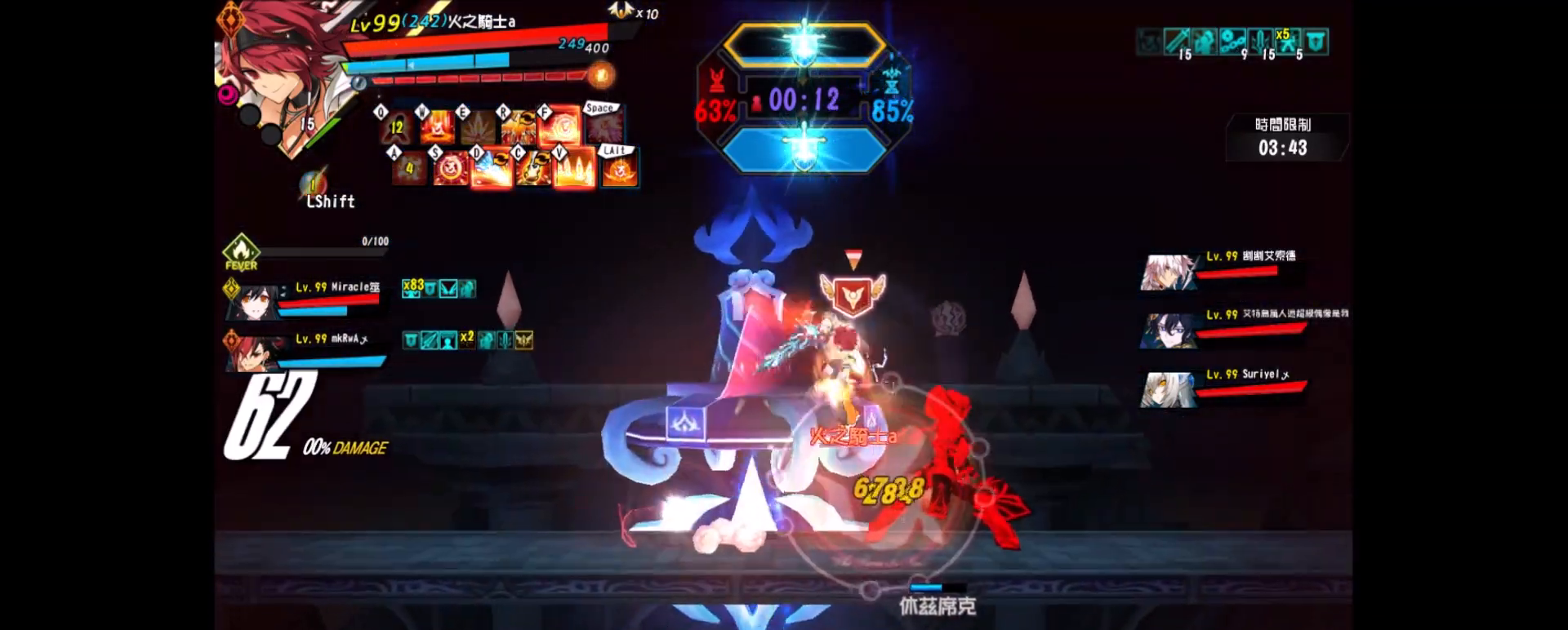
{"keys": ["z"], "events": [[33, "z", "up"], [83, "z", "down"], [217, "right", "up"], [217, "z", "up"], [283, "z", "down"], [367, "z", "up"], [417, "z", "down"]]}
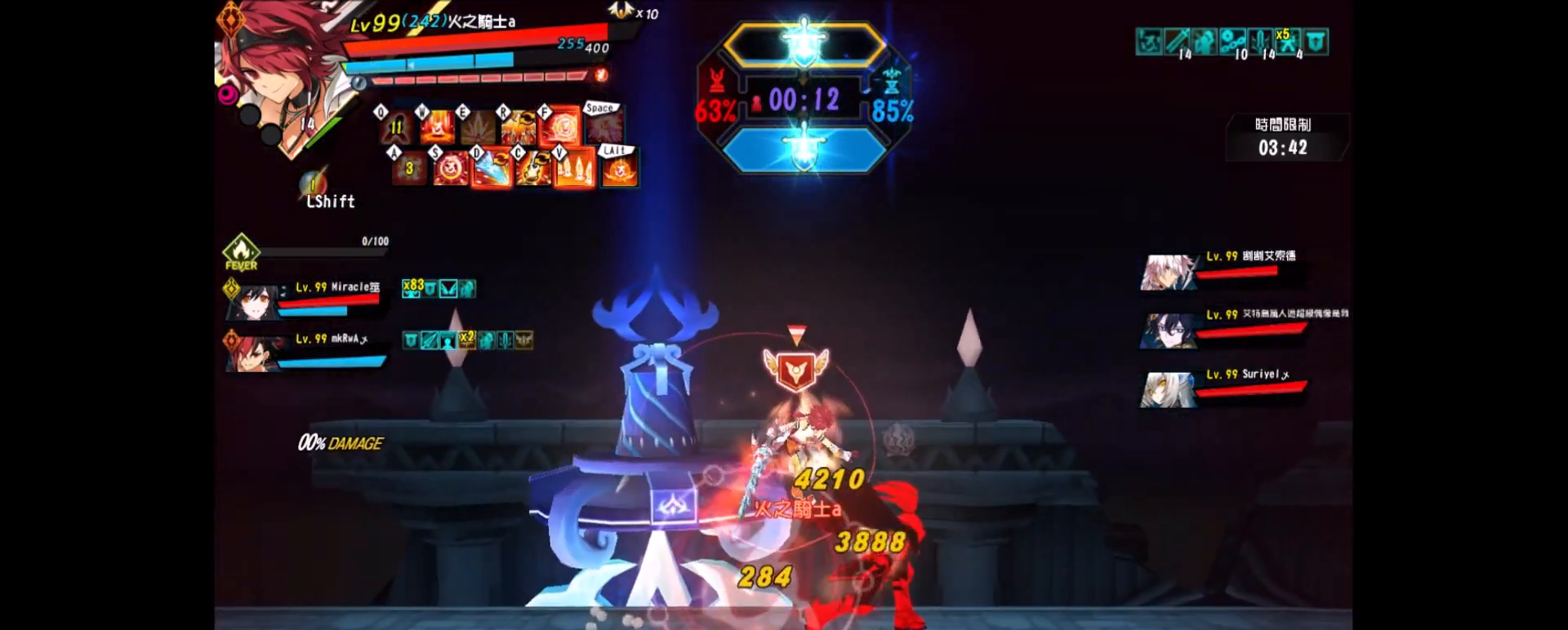
{"keys": []}
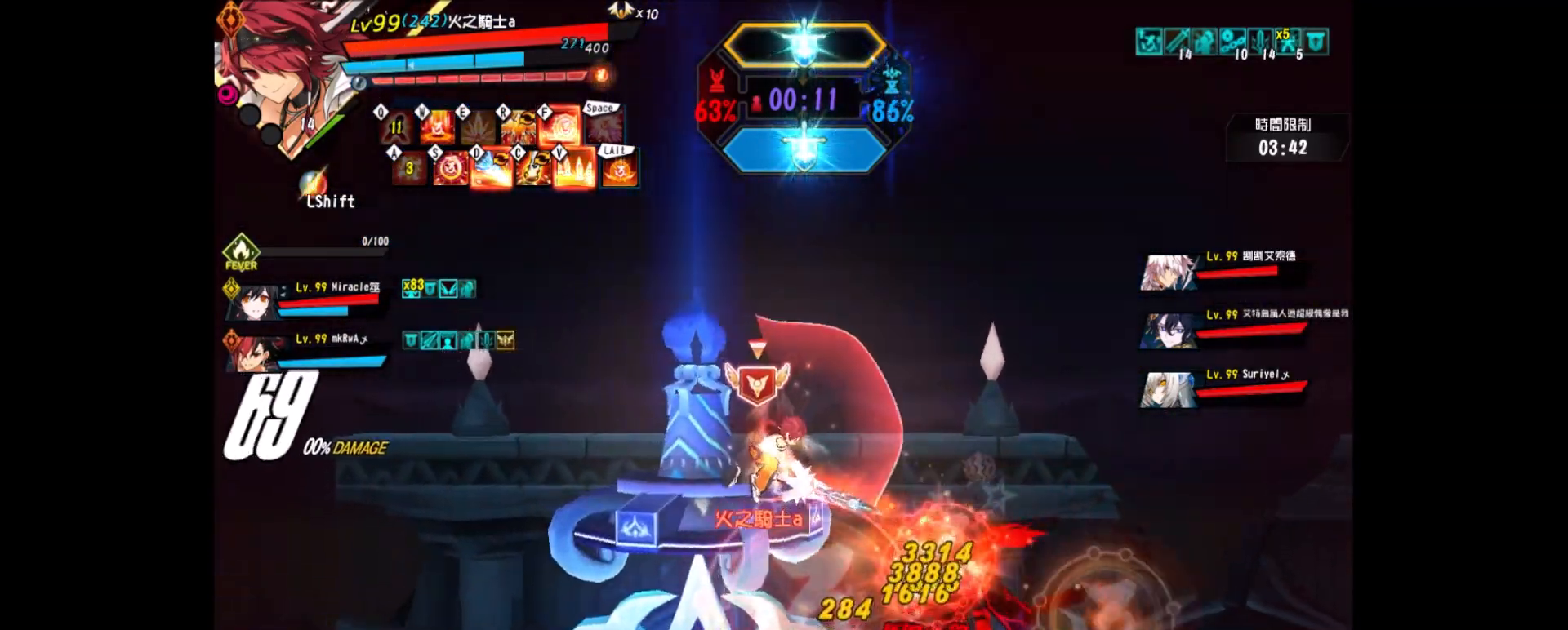
{"keys": [], "events": [[67, "right", "down"], [117, "right", "up"], [217, "right", "down"], [217, "up", "down"], [267, "x", "down"], [300, "z", "down"], [350, "right", "up"], [350, "up", "up"], [350, "x", "up"], [383, "z", "up"]]}
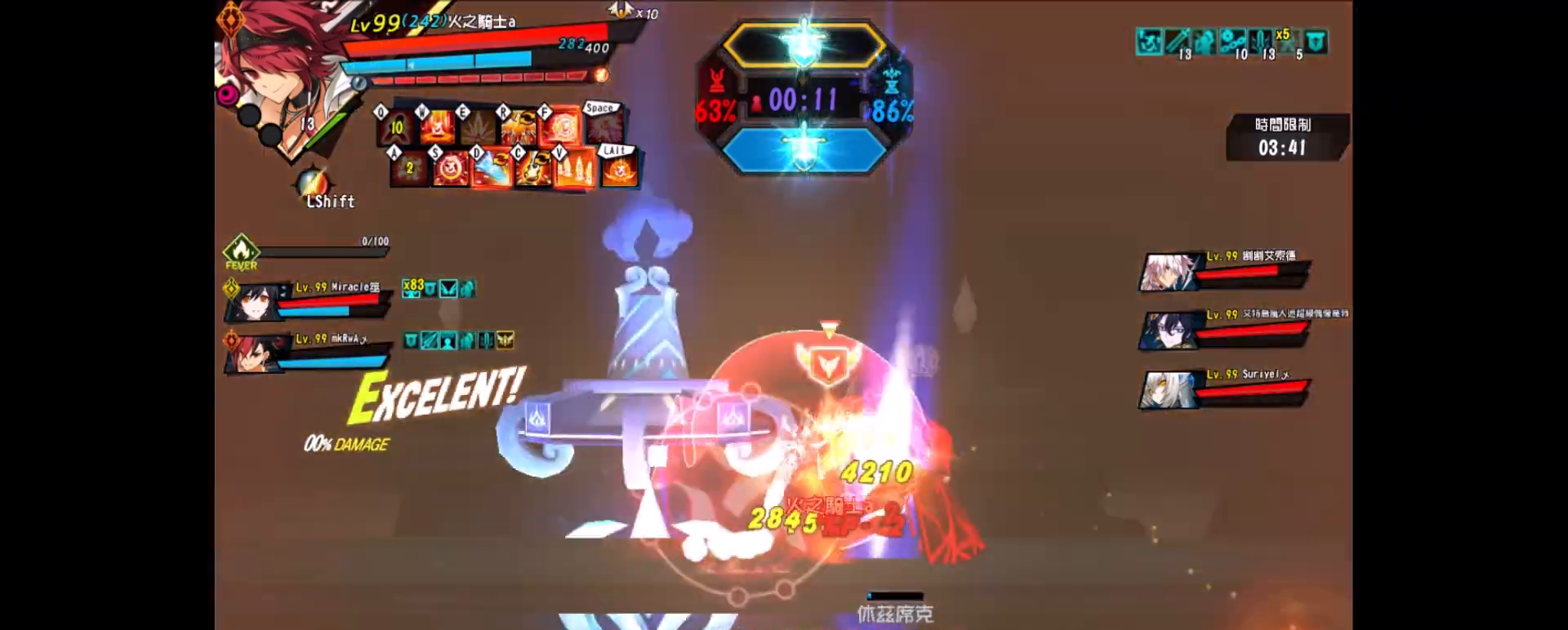
{"keys": ["left"], "events": [[333, "left", "down"], [400, "left", "up"], [467, "left", "down"]]}
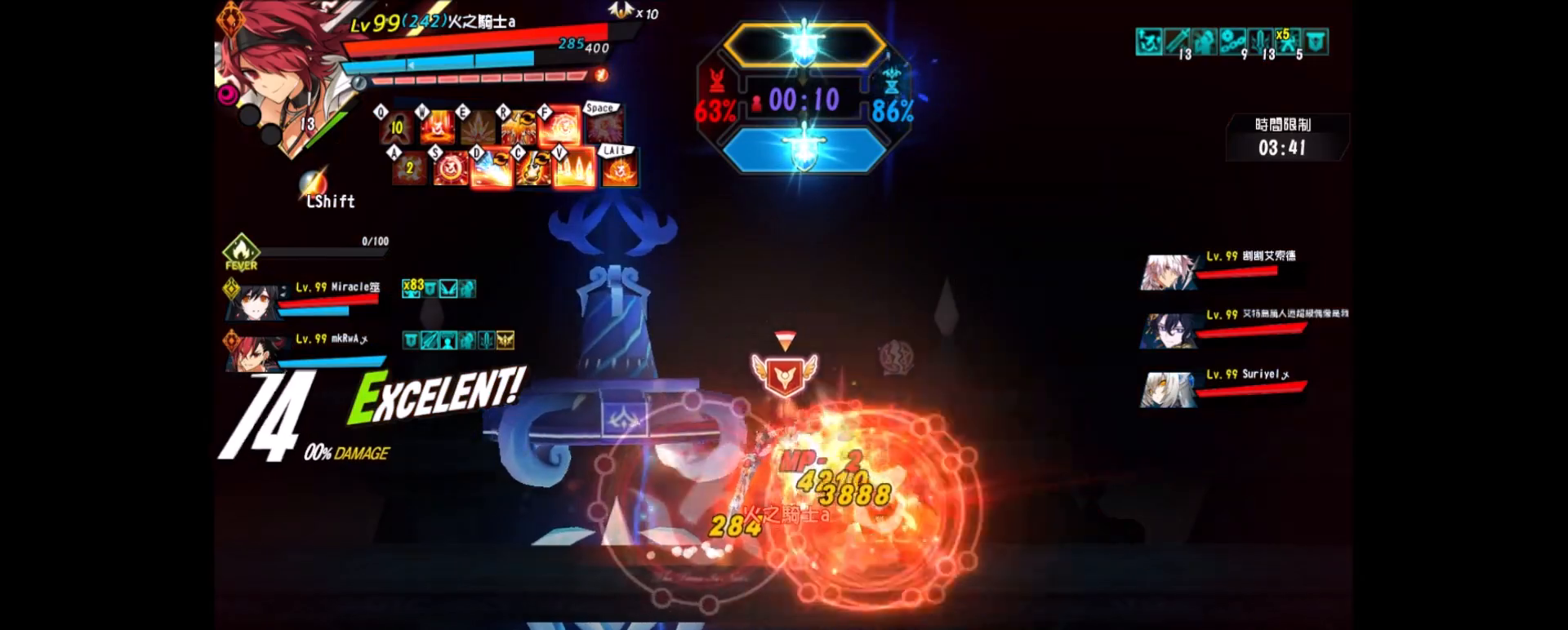
{"keys": ["left"], "events": [[150, "down", "down"], [383, "down", "up"]]}
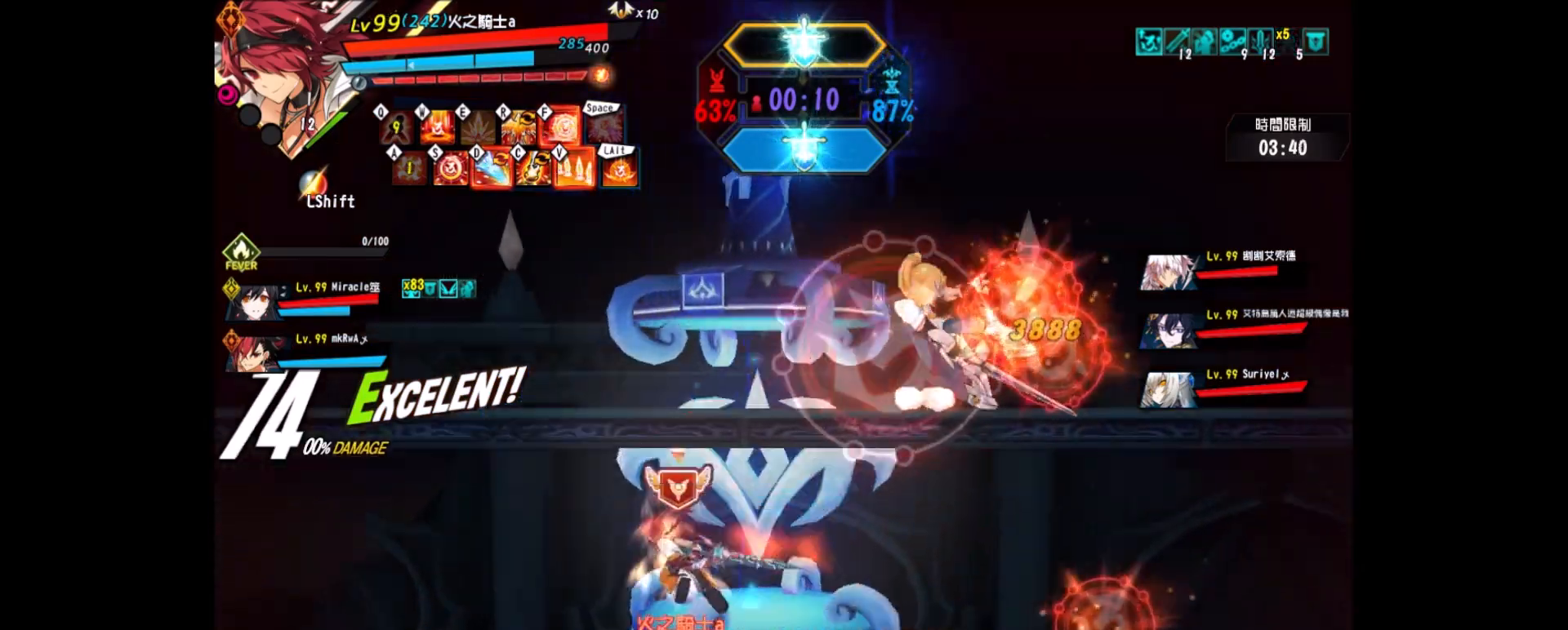
{"keys": ["left"], "events": [[67, "z", "down"], [150, "z", "up"], [250, "z", "down"], [350, "z", "up"], [400, "z", "down"], [483, "z", "up"]]}
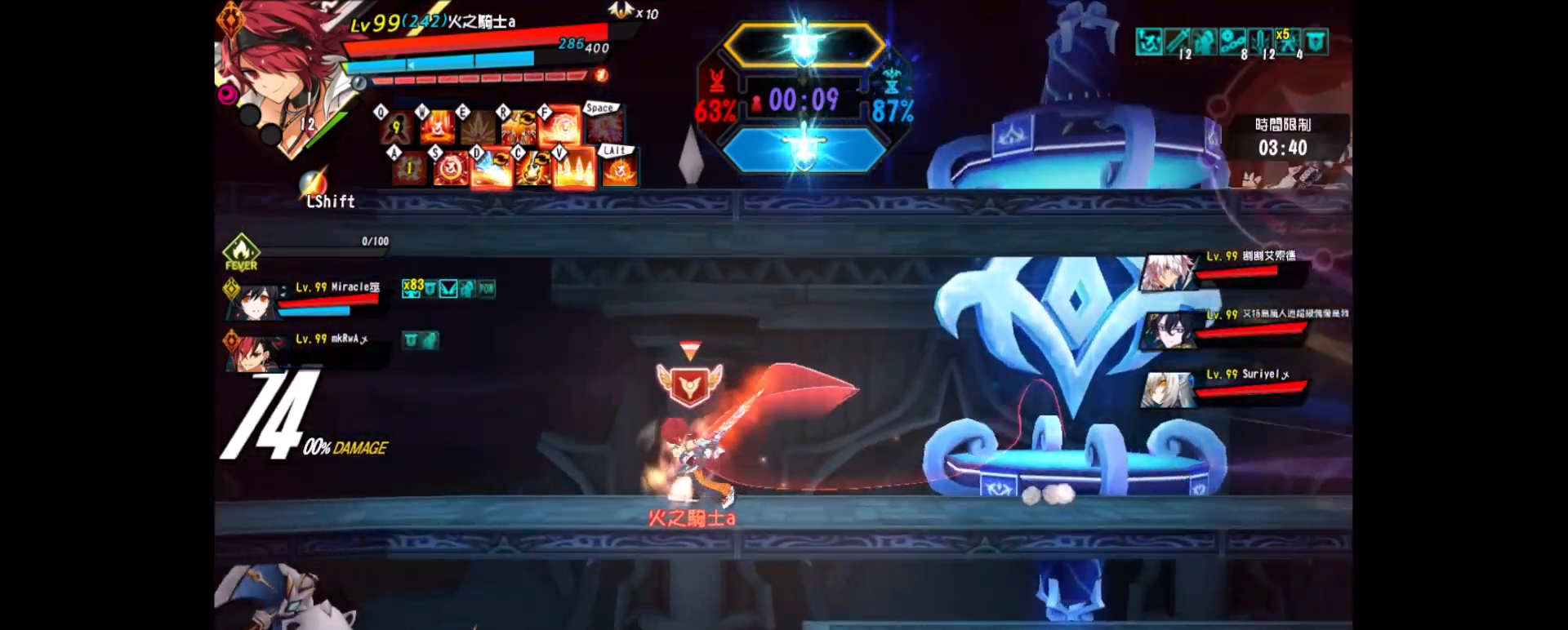
{"keys": ["left"], "events": [[67, "z", "down"], [133, "left", "up"], [183, "z", "up"], [367, "left", "down"], [450, "left", "up"], [500, "left", "down"]]}
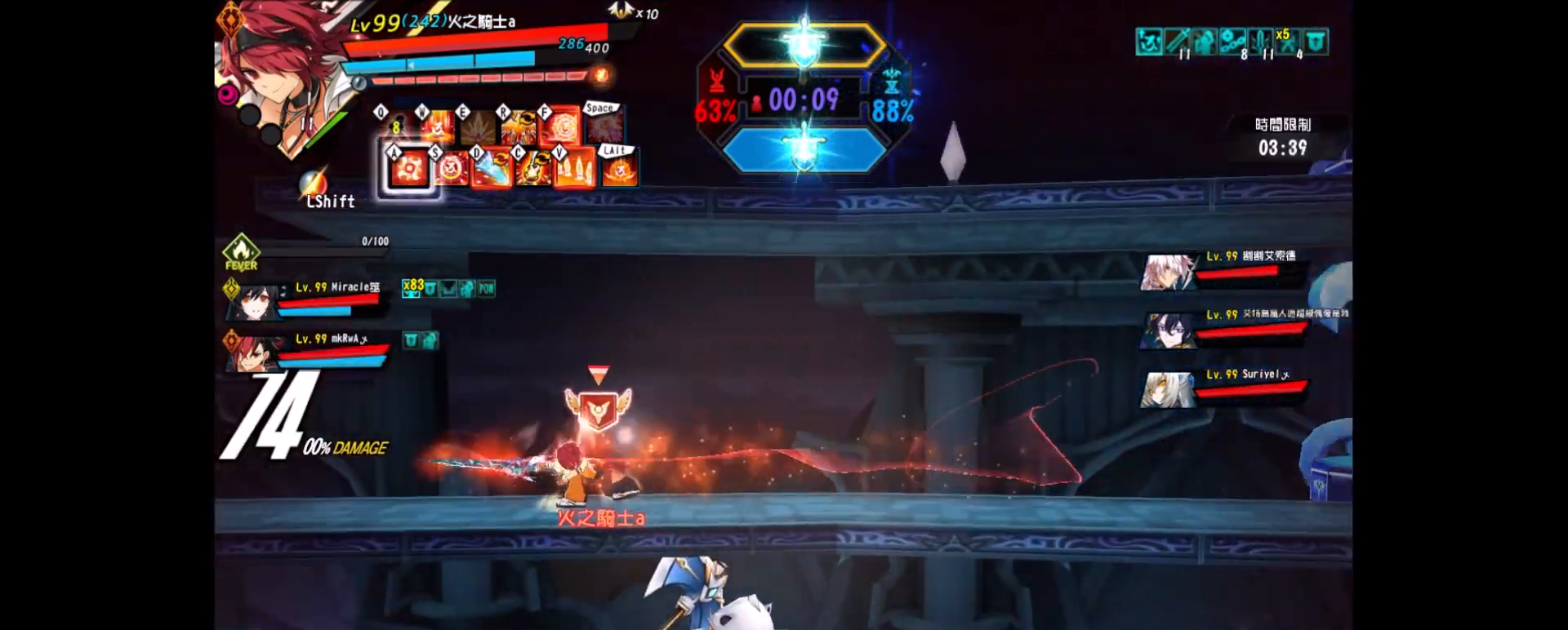
{"keys": ["right", "z"], "events": [[100, "down", "down"], [183, "left", "up"], [183, "right", "down"], [233, "z", "down"], [283, "down", "up"], [383, "z", "up"], [467, "z", "down"]]}
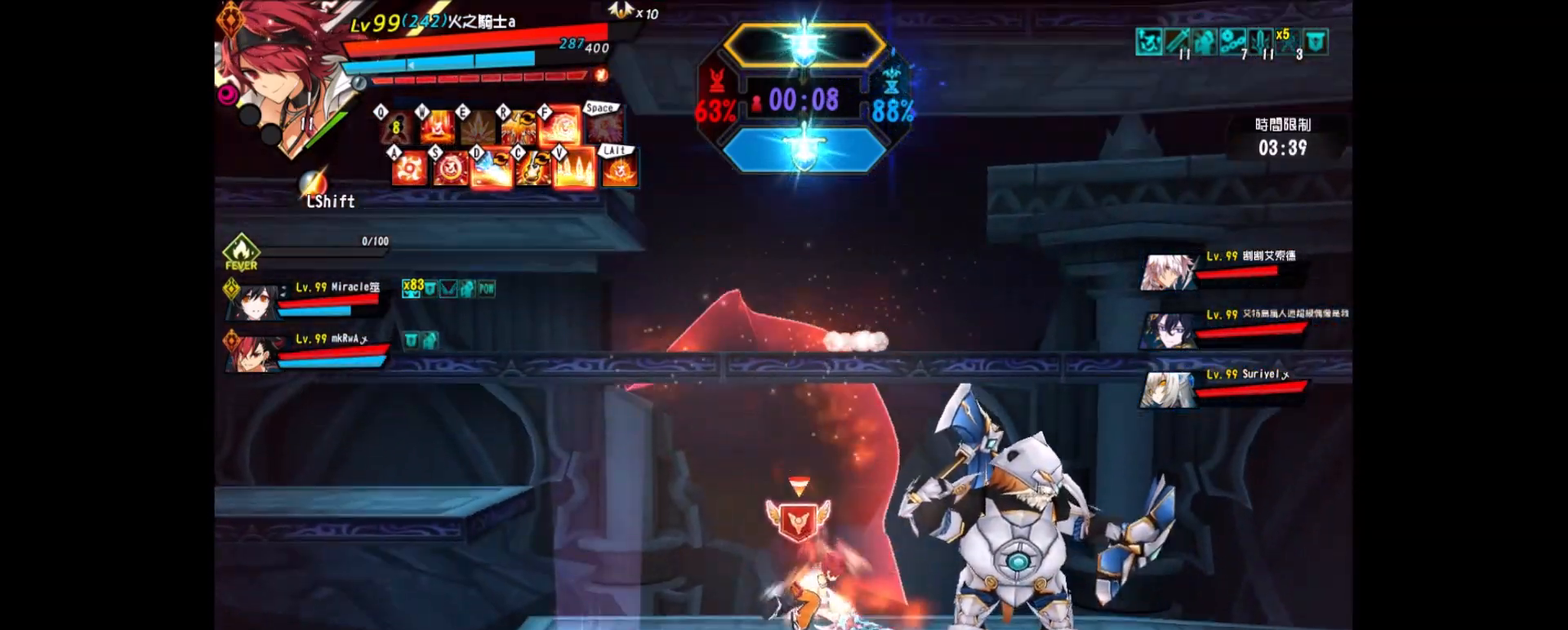
{"keys": [], "events": [[33, "z", "up"], [117, "a", "down"], [117, "right", "up"], [167, "a", "up"], [267, "a", "down"], [350, "a", "up"]]}
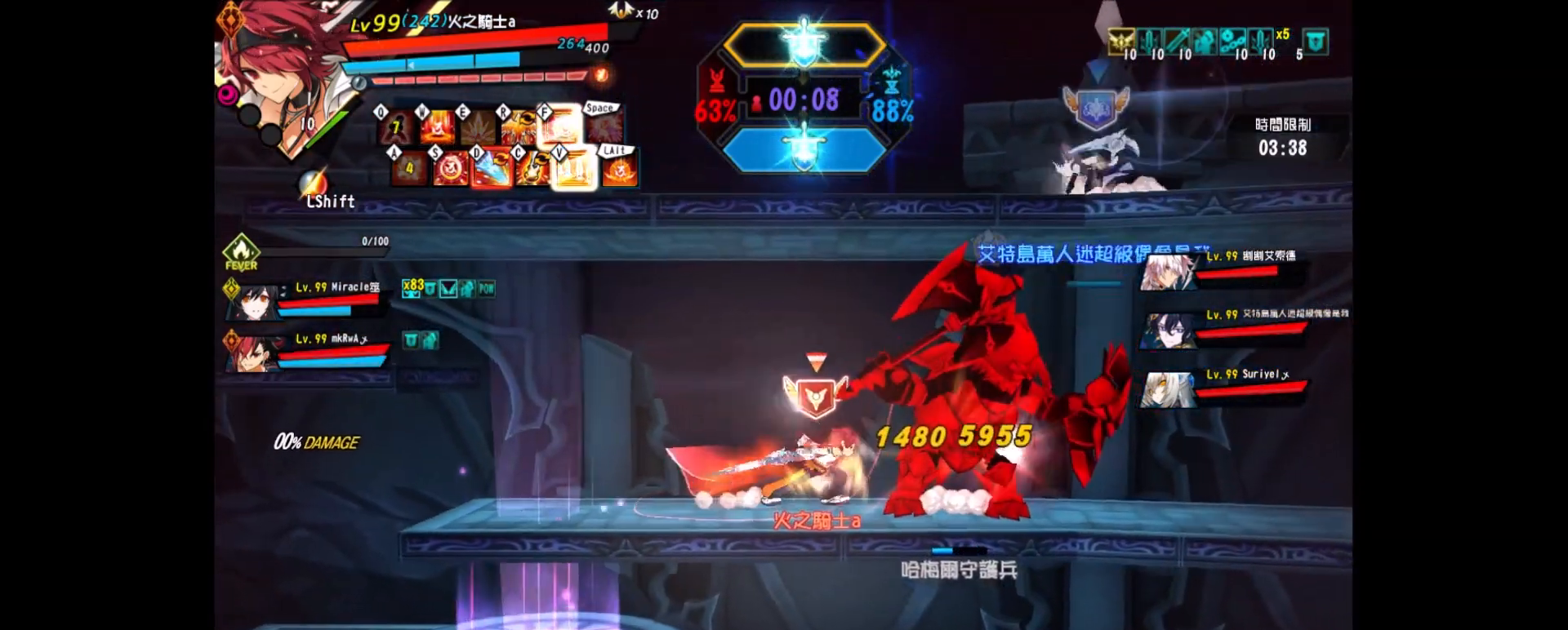
{"keys": ["right", "x"], "events": [[267, "right", "down"], [317, "right", "up"], [367, "right", "down"], [417, "up", "down"], [500, "up", "up"], [500, "x", "down"]]}
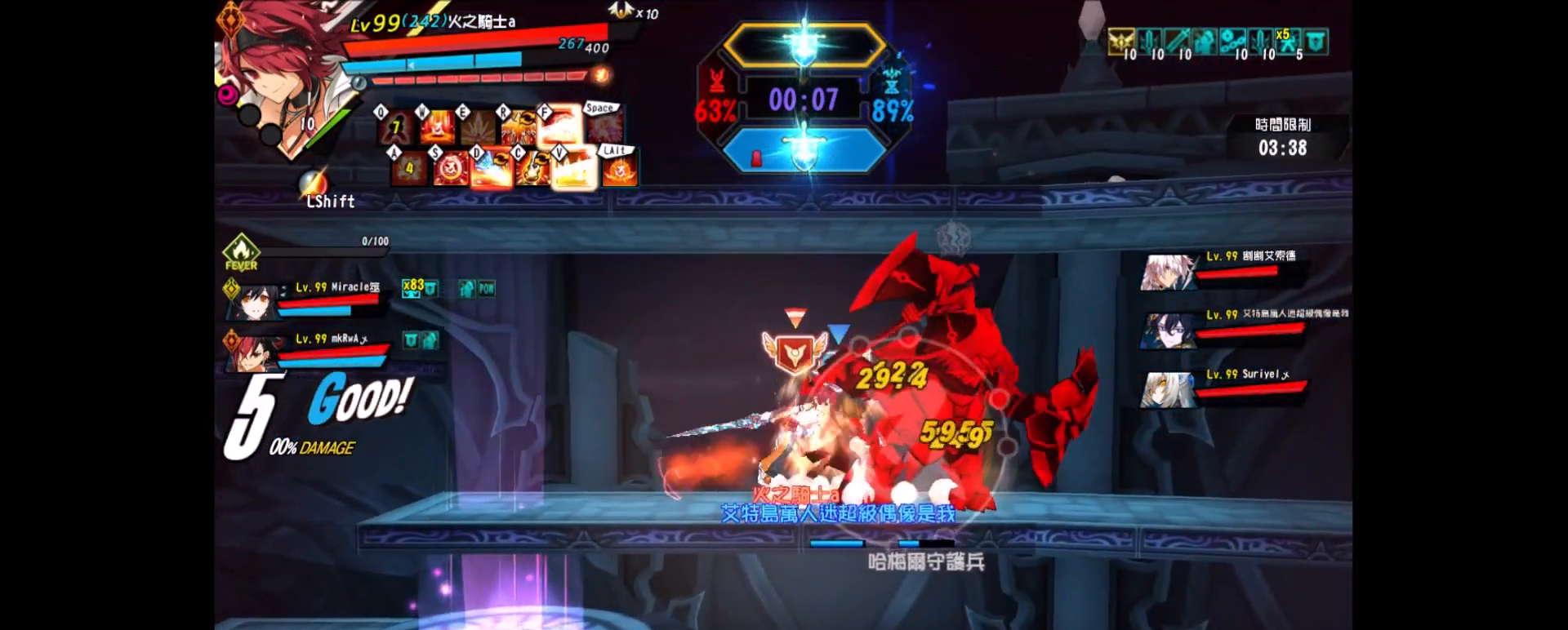
{"keys": ["z"]}